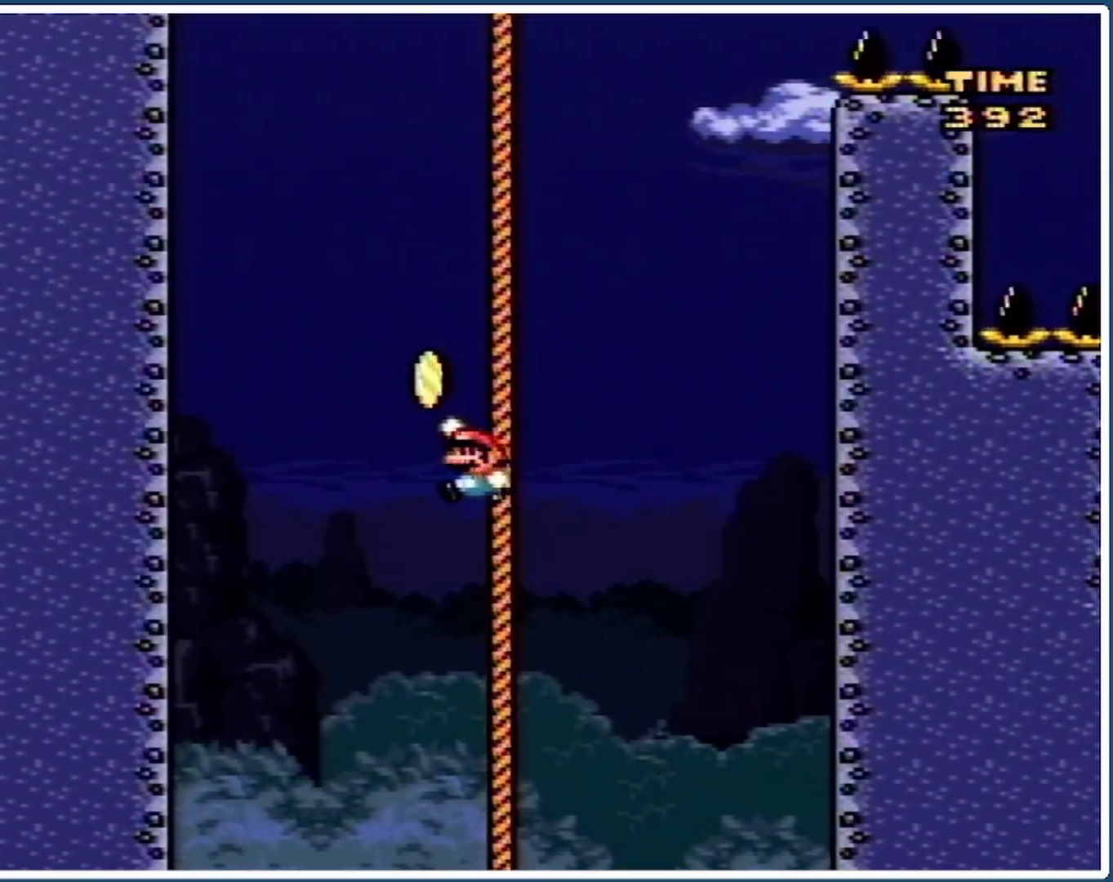
Gameplay with a controller (Nintendo layout); each line is a JSON object with the inputs held at the frame after it. "events" lists button and stick changes between this image and that frame as [ms after this image, input, new state], when the widget could be followed in between. Not read: L3 R3.
{"buttons": ["B", "Y", "DPAD_UP", "DPAD_RIGHT"], "events": [[33, "DPAD_LEFT", "up"], [67, "DPAD_UP", "down"], [100, "DPAD_RIGHT", "down"]]}
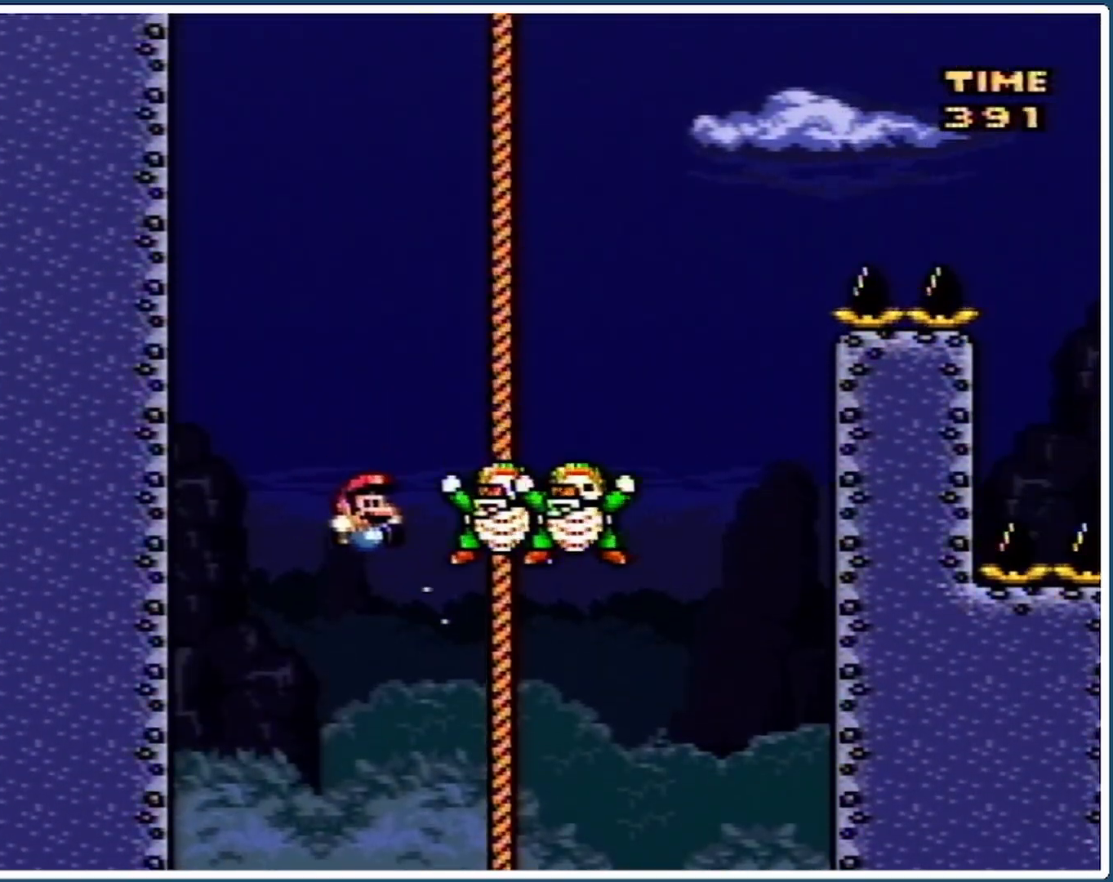
{"buttons": ["Y", "DPAD_UP"], "events": [[267, "B", "up"], [500, "DPAD_RIGHT", "up"]]}
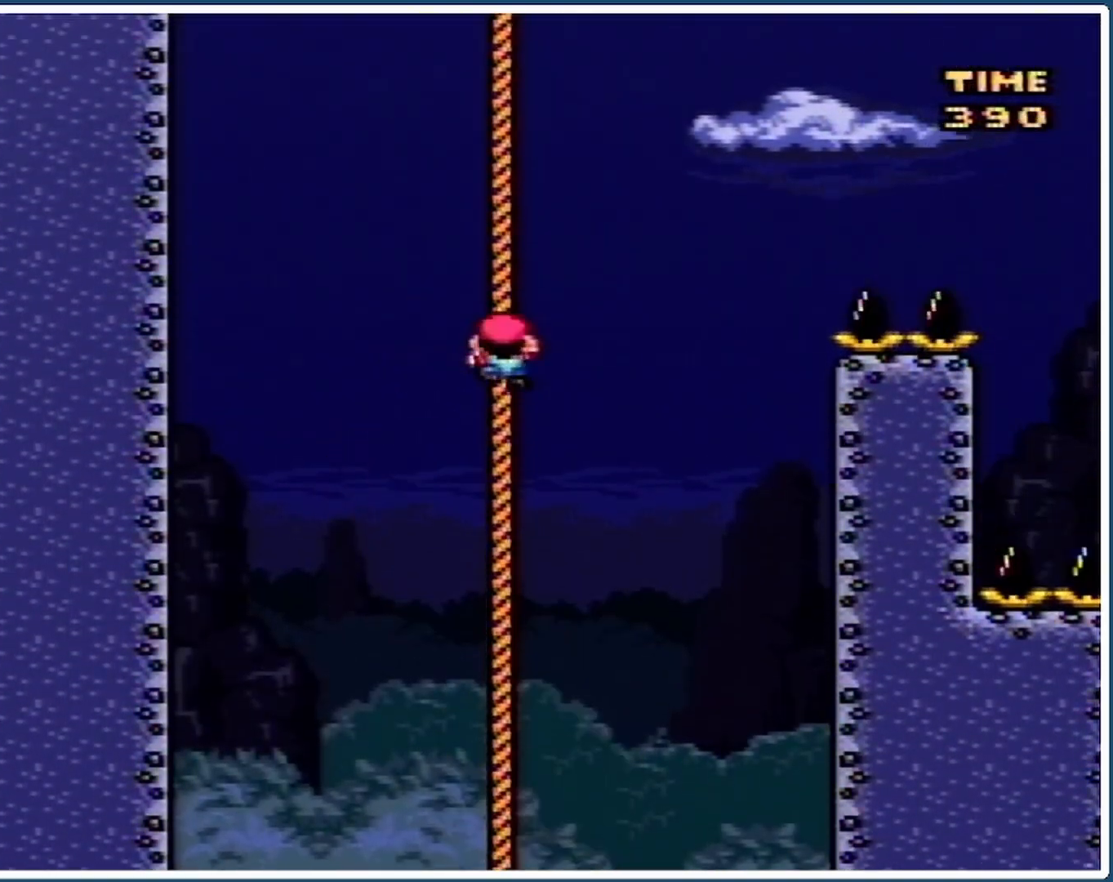
{"buttons": ["Y", "DPAD_UP"], "events": []}
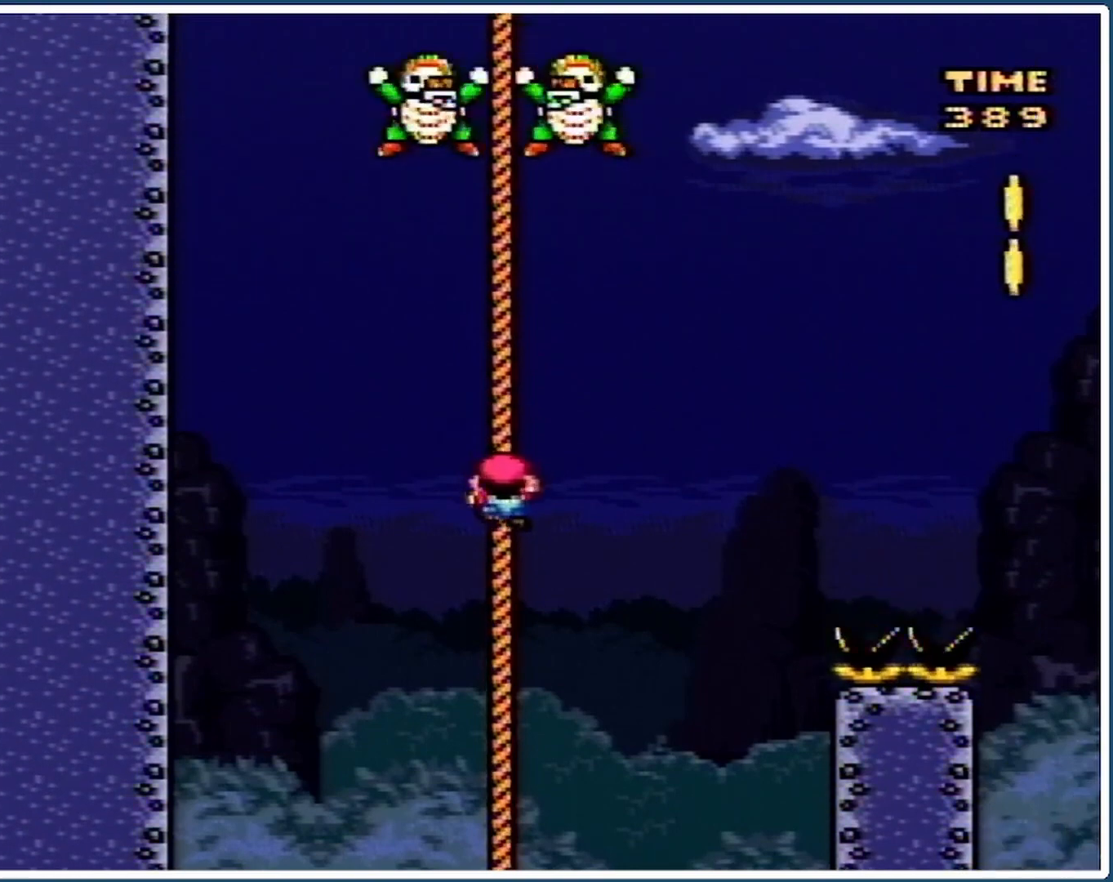
{"buttons": ["Y", "DPAD_UP"], "events": []}
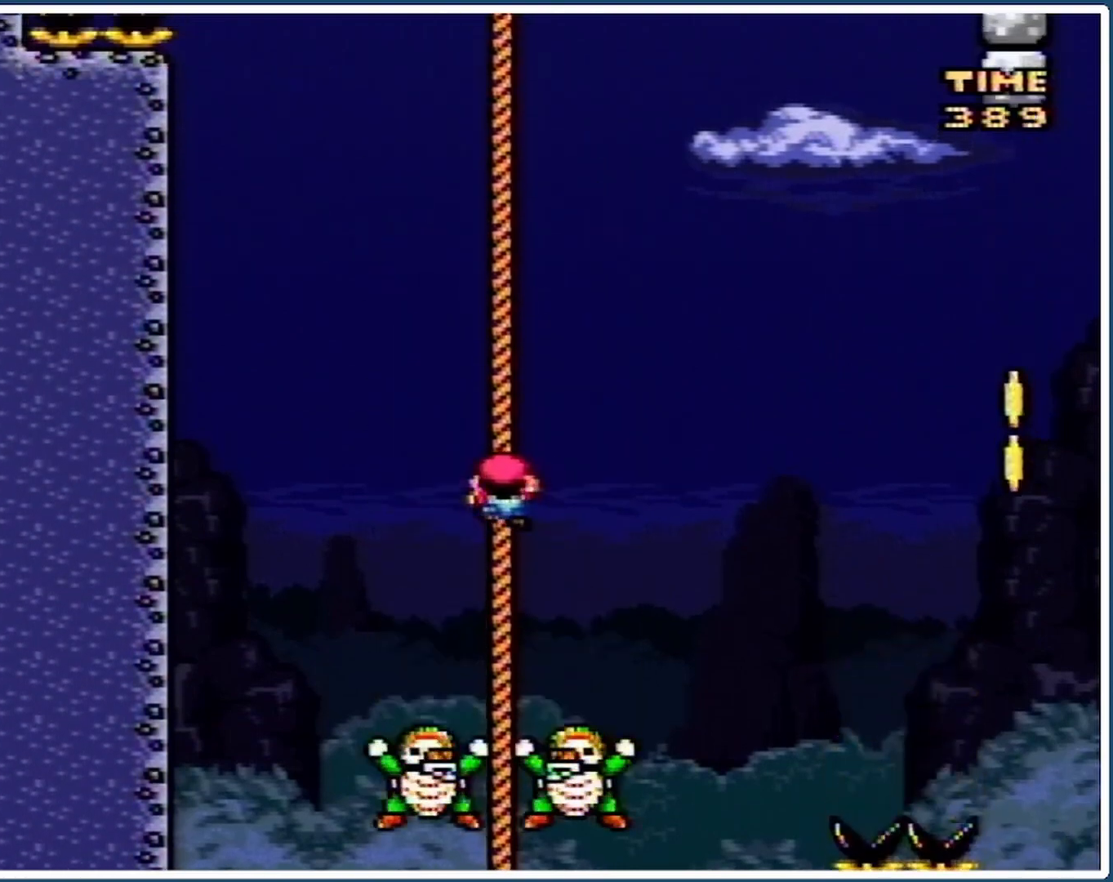
{"buttons": ["Y", "DPAD_UP"], "events": []}
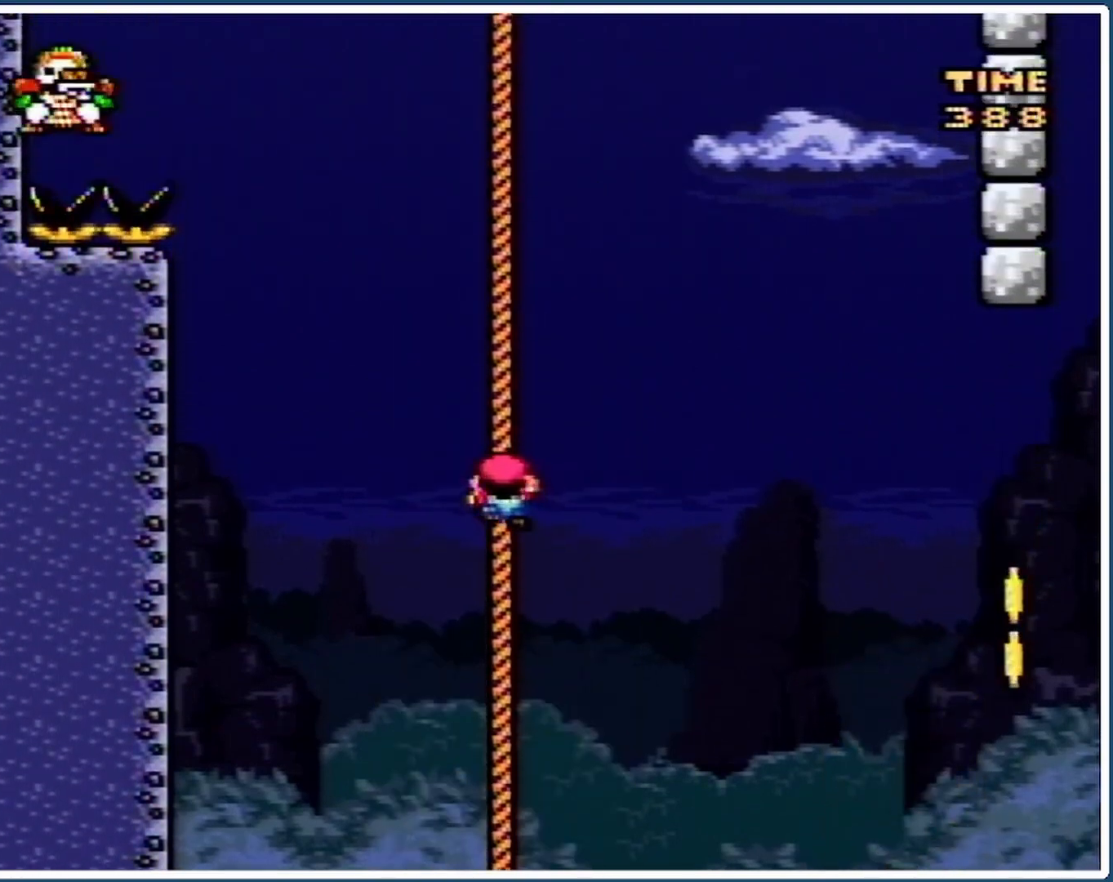
{"buttons": ["B", "Y"], "events": [[233, "DPAD_LEFT", "down"], [300, "B", "down"], [433, "DPAD_LEFT", "up"], [433, "DPAD_UP", "up"]]}
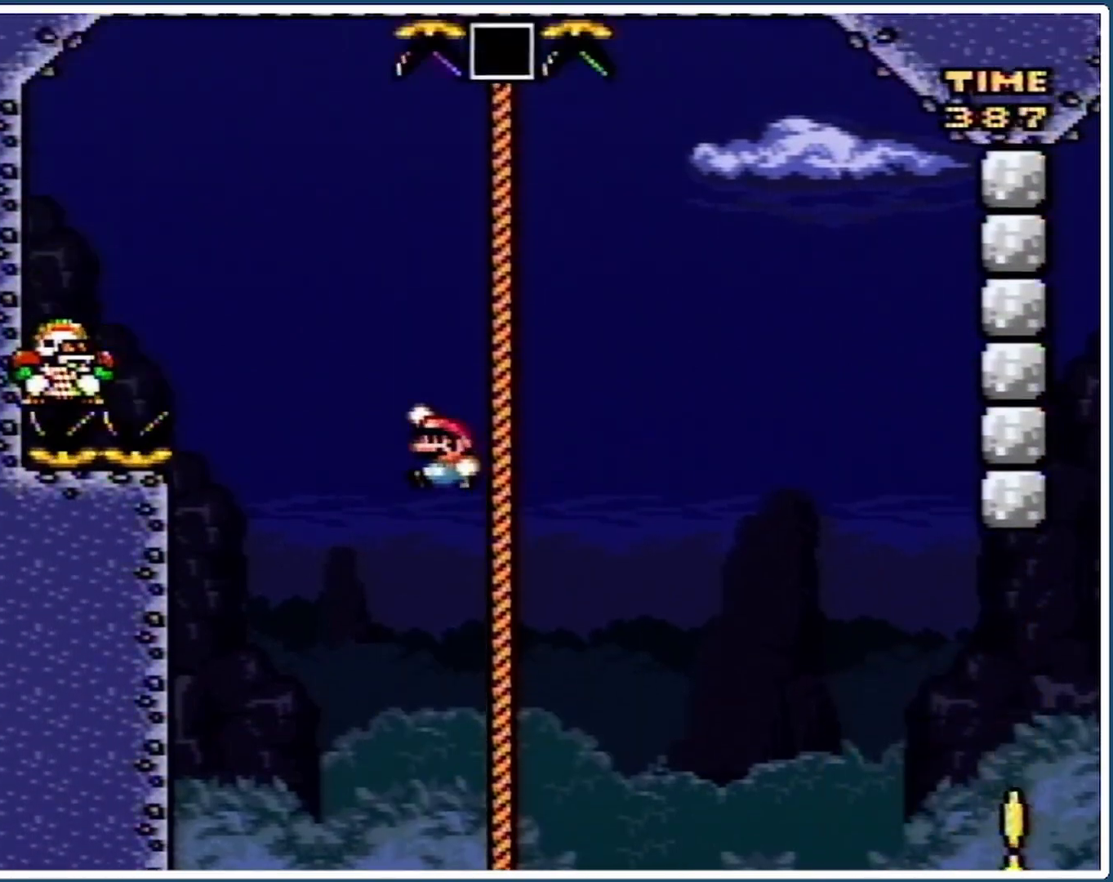
{"buttons": ["B", "Y", "DPAD_UP", "DPAD_RIGHT"], "events": [[67, "DPAD_RIGHT", "down"], [167, "DPAD_UP", "down"]]}
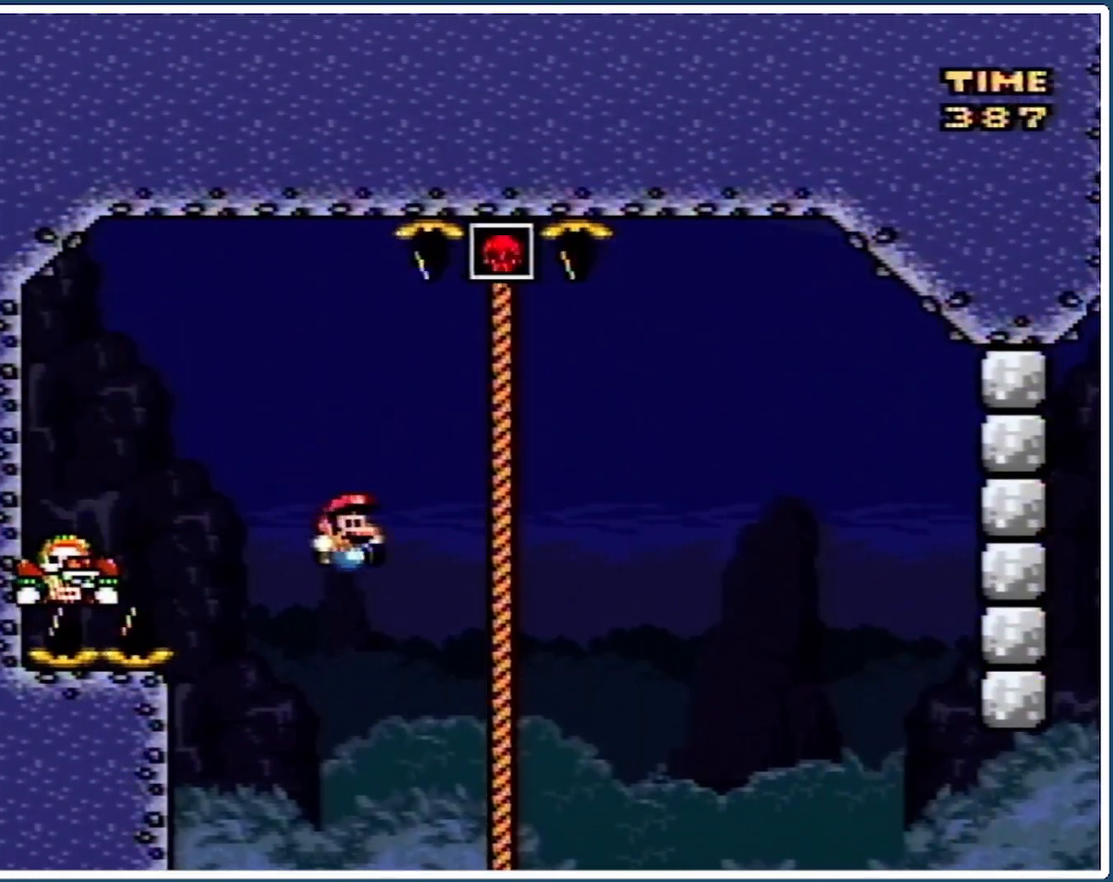
{"buttons": ["B", "Y", "DPAD_RIGHT"], "events": [[167, "B", "up"], [367, "DPAD_UP", "up"], [400, "B", "down"]]}
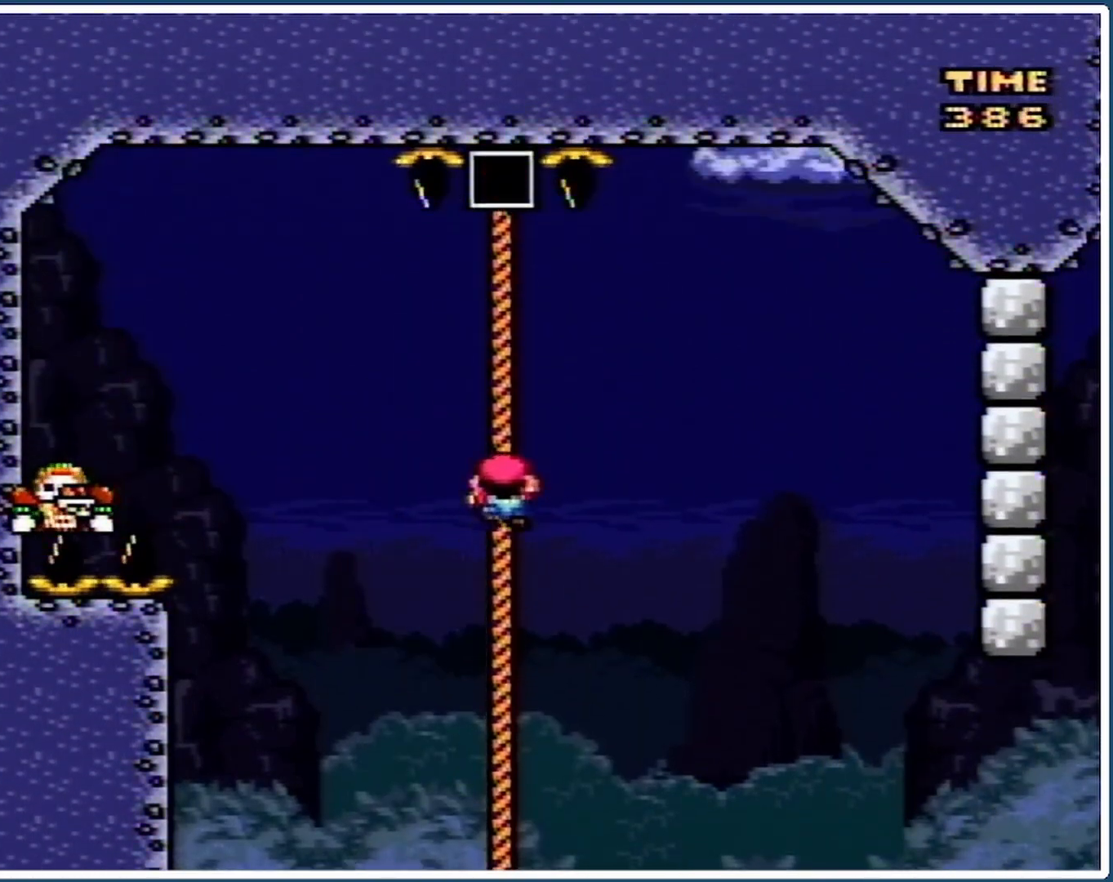
{"buttons": ["B", "Y", "DPAD_RIGHT"], "events": []}
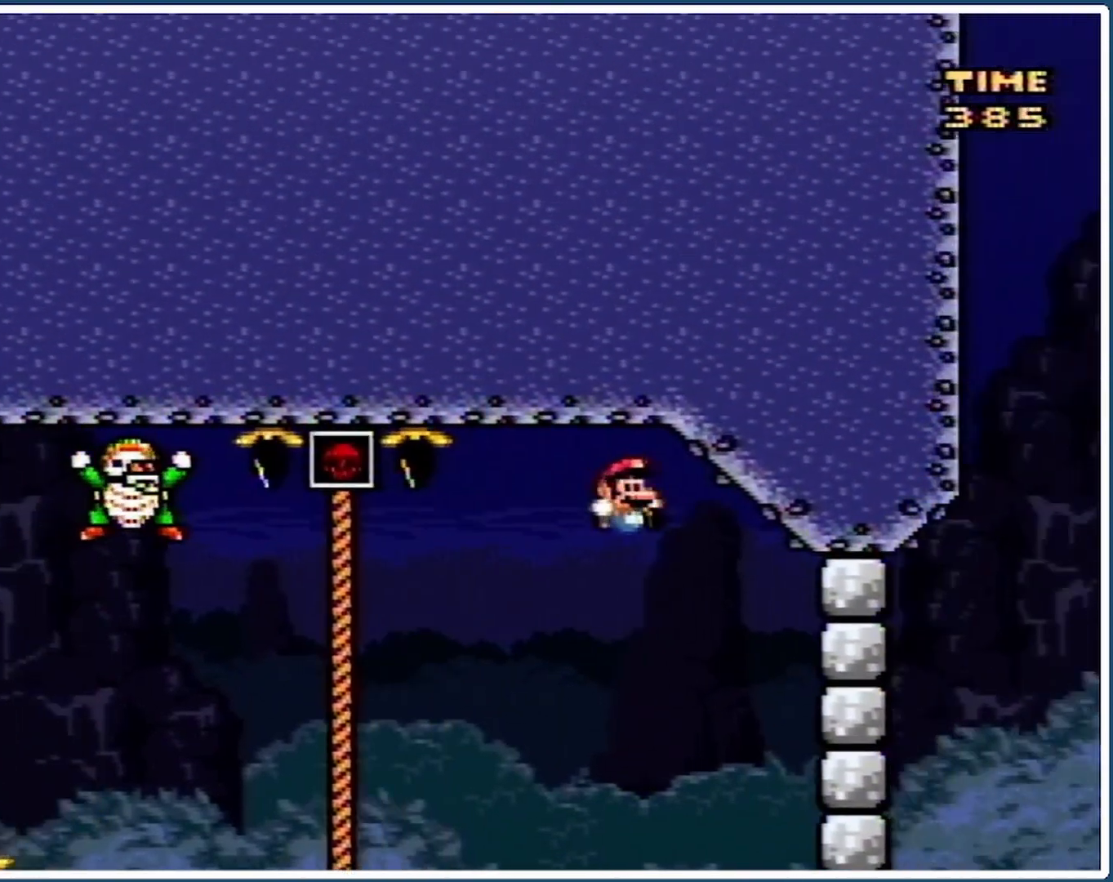
{"buttons": ["B", "Y"], "events": [[367, "DPAD_RIGHT", "up"]]}
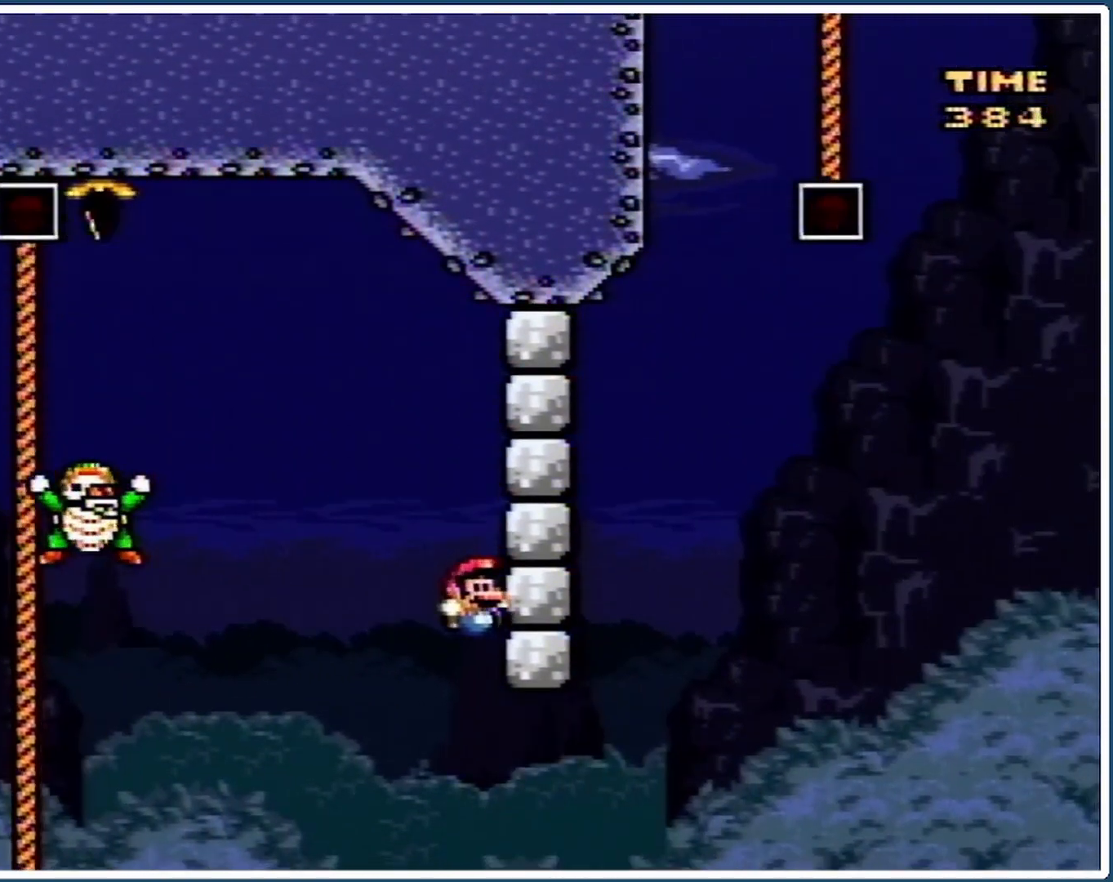
{"buttons": ["B", "Y"], "events": []}
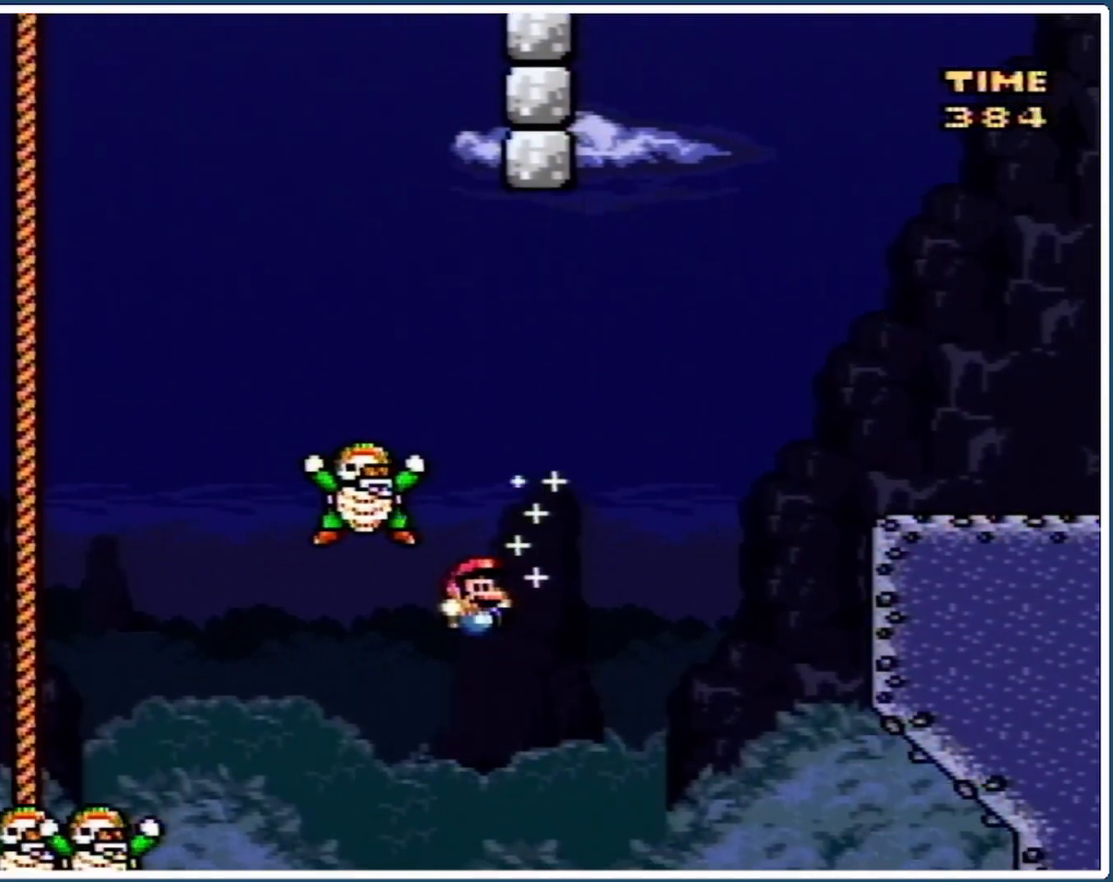
{"buttons": [], "events": [[300, "B", "up"], [333, "Y", "up"]]}
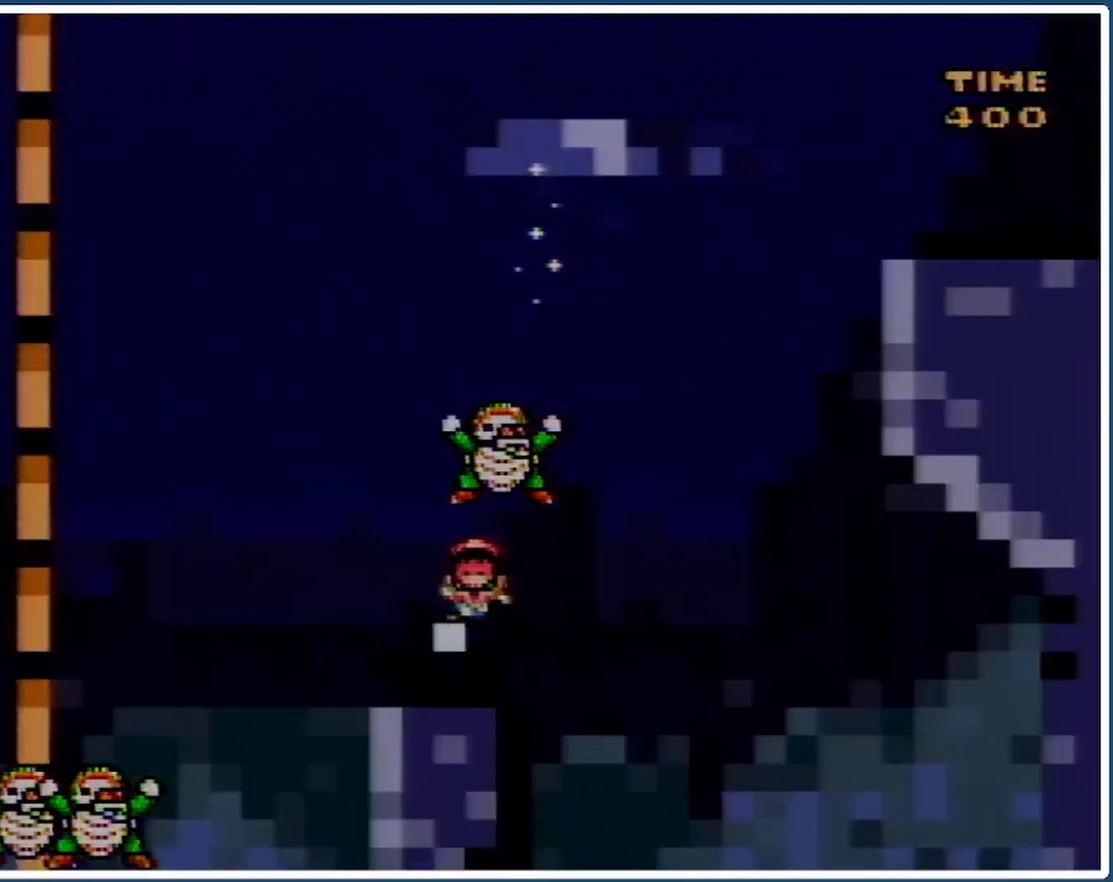
{"buttons": [], "events": []}
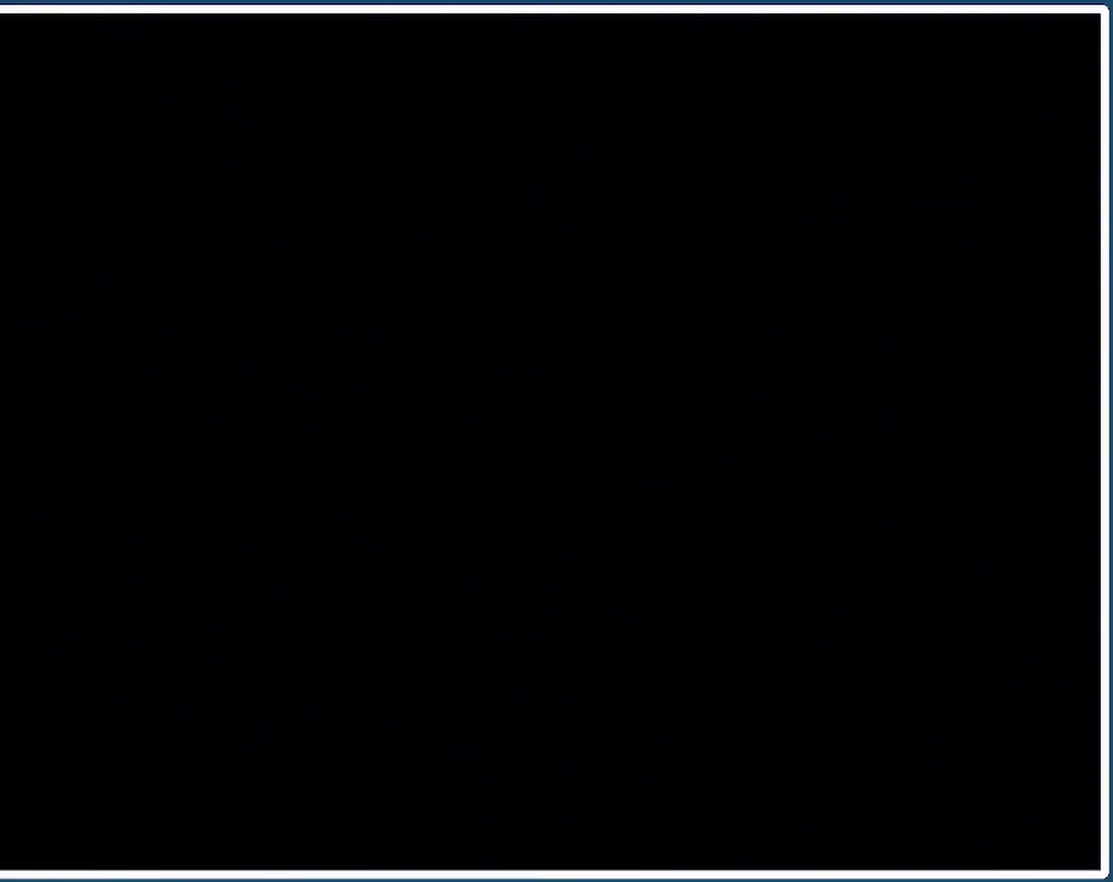
{"buttons": [], "events": []}
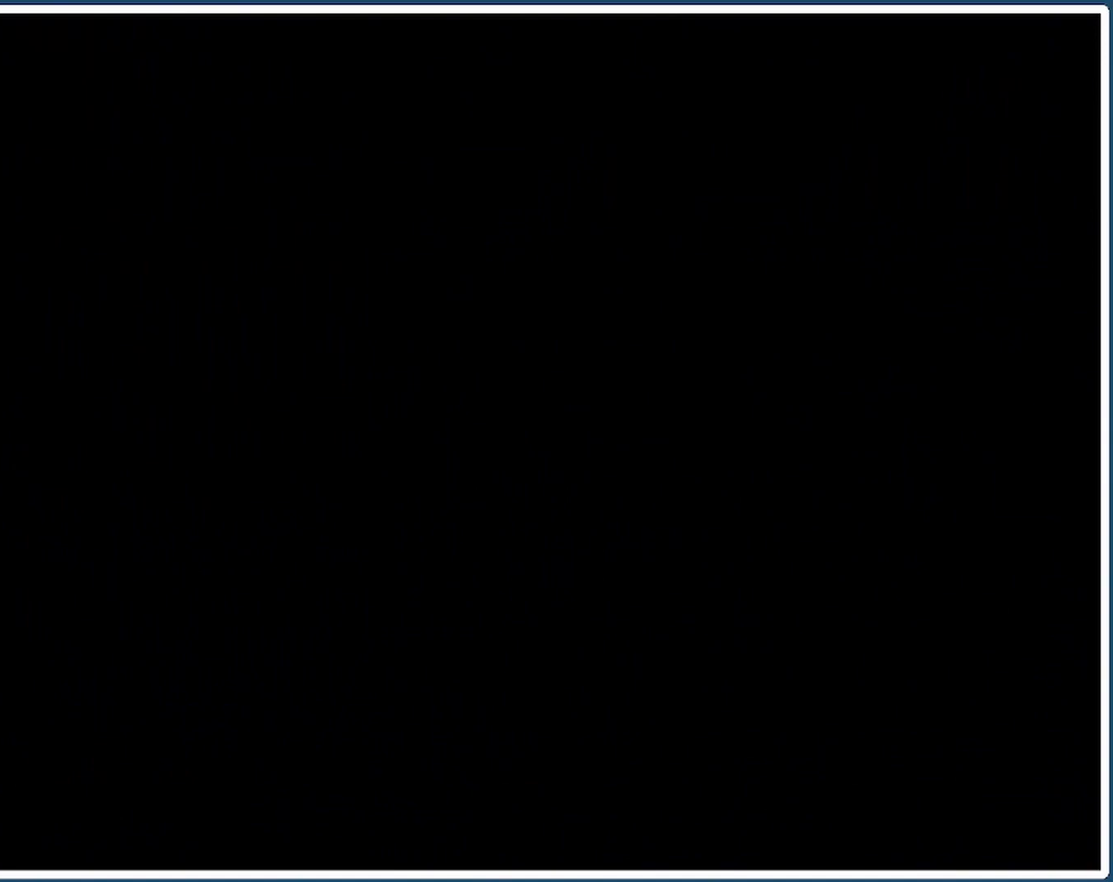
{"buttons": ["Y", "DPAD_UP"], "events": [[400, "DPAD_UP", "down"], [500, "Y", "down"]]}
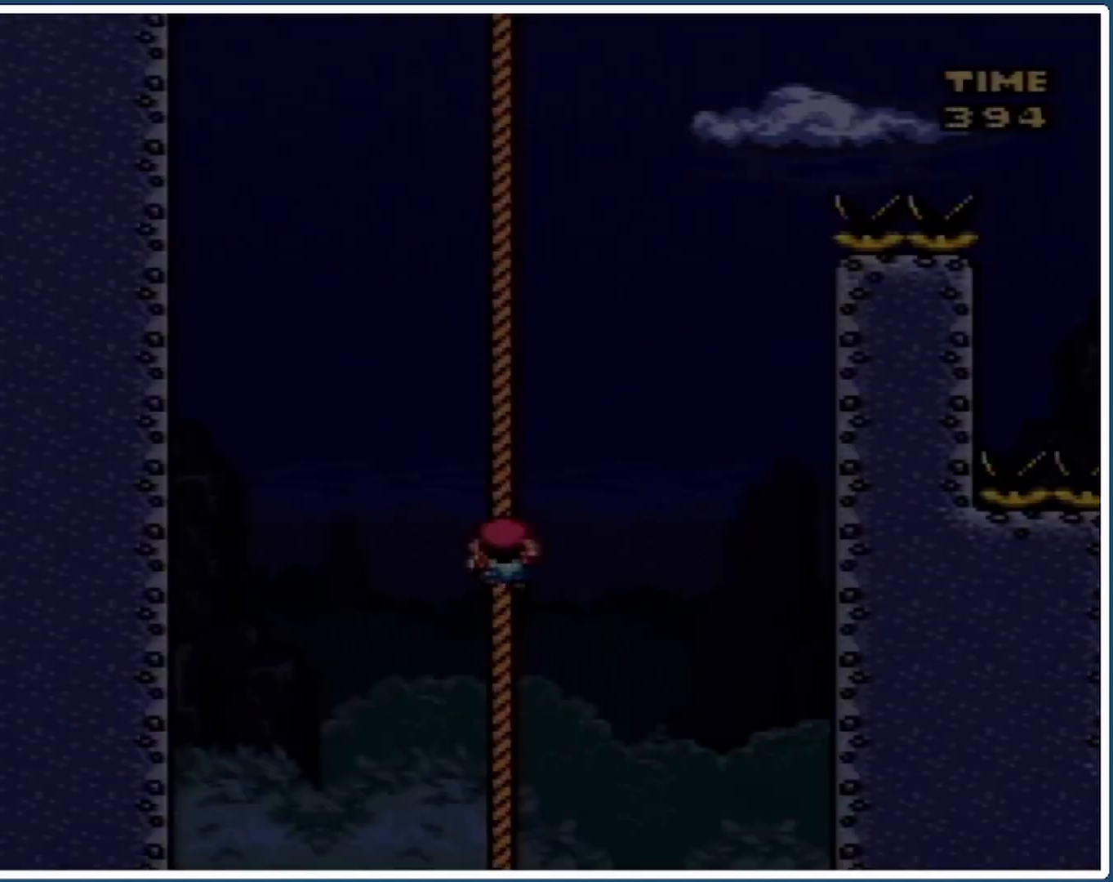
{"buttons": ["Y", "DPAD_UP"], "events": []}
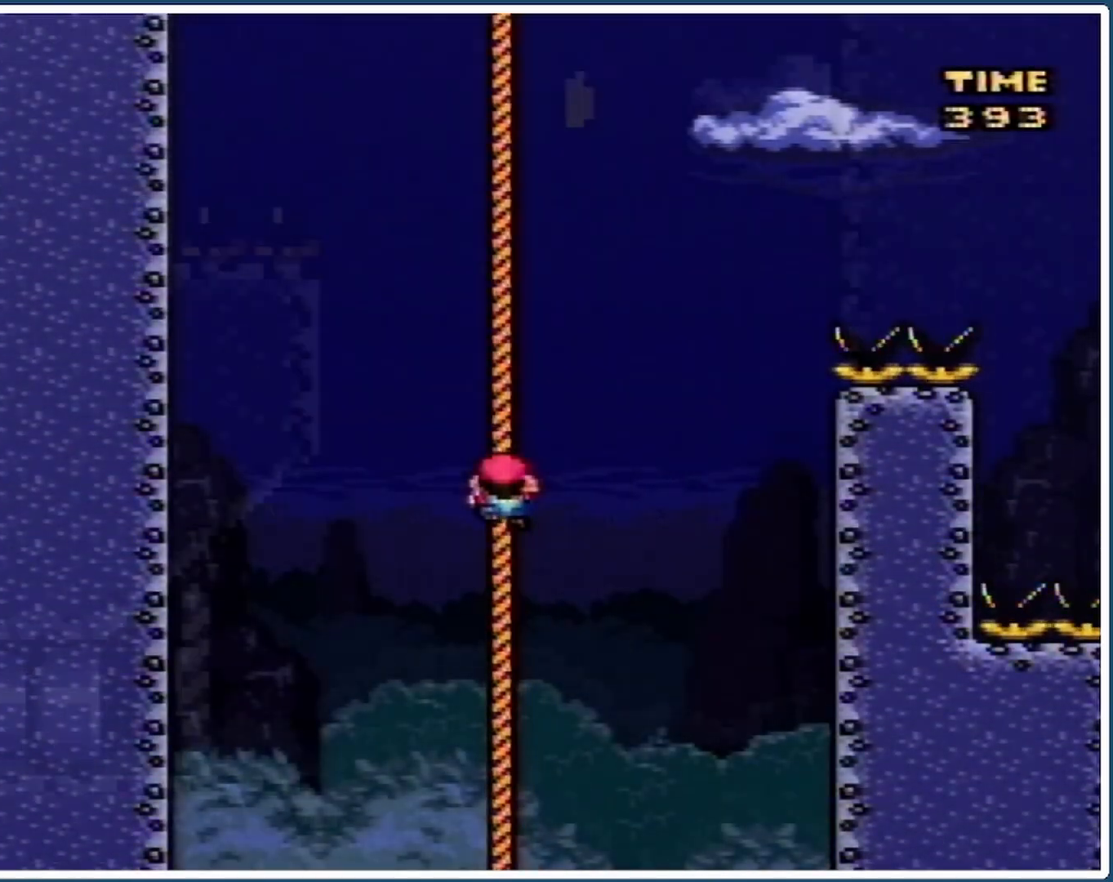
{"buttons": ["Y", "DPAD_UP"], "events": []}
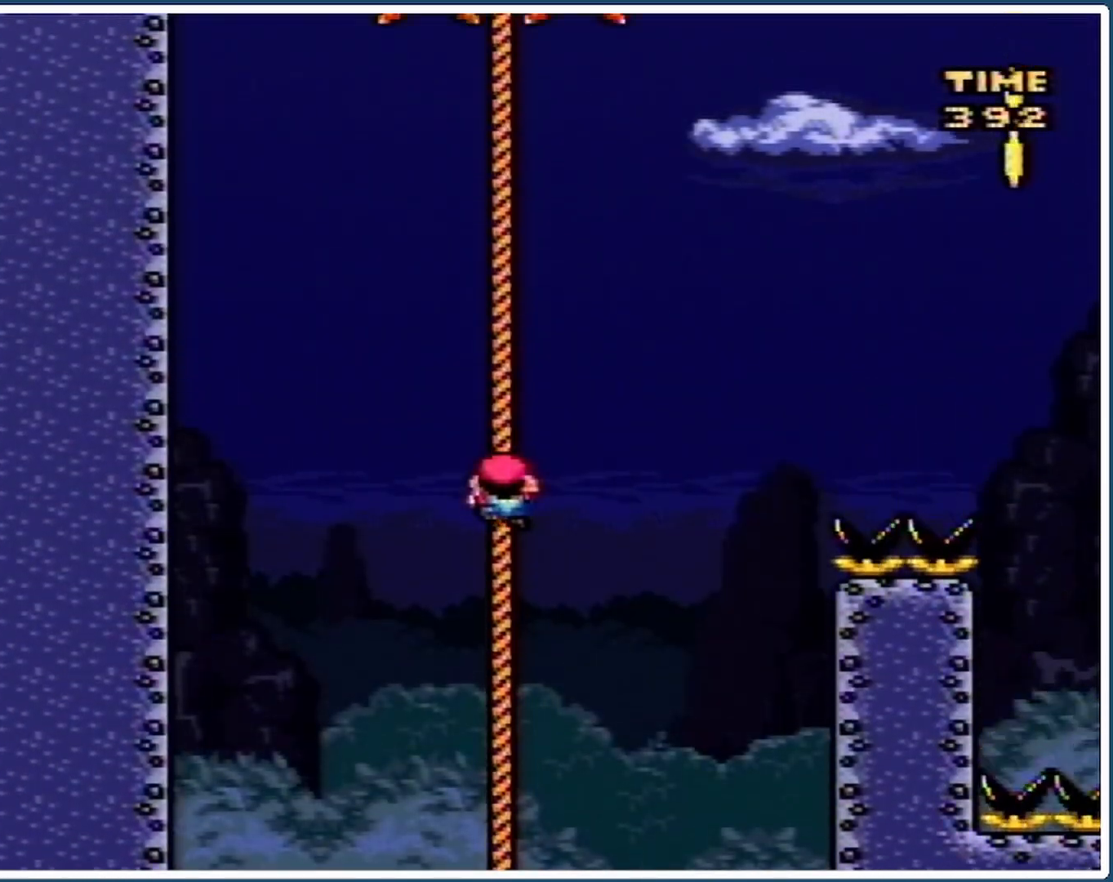
{"buttons": ["Y", "DPAD_UP"], "events": []}
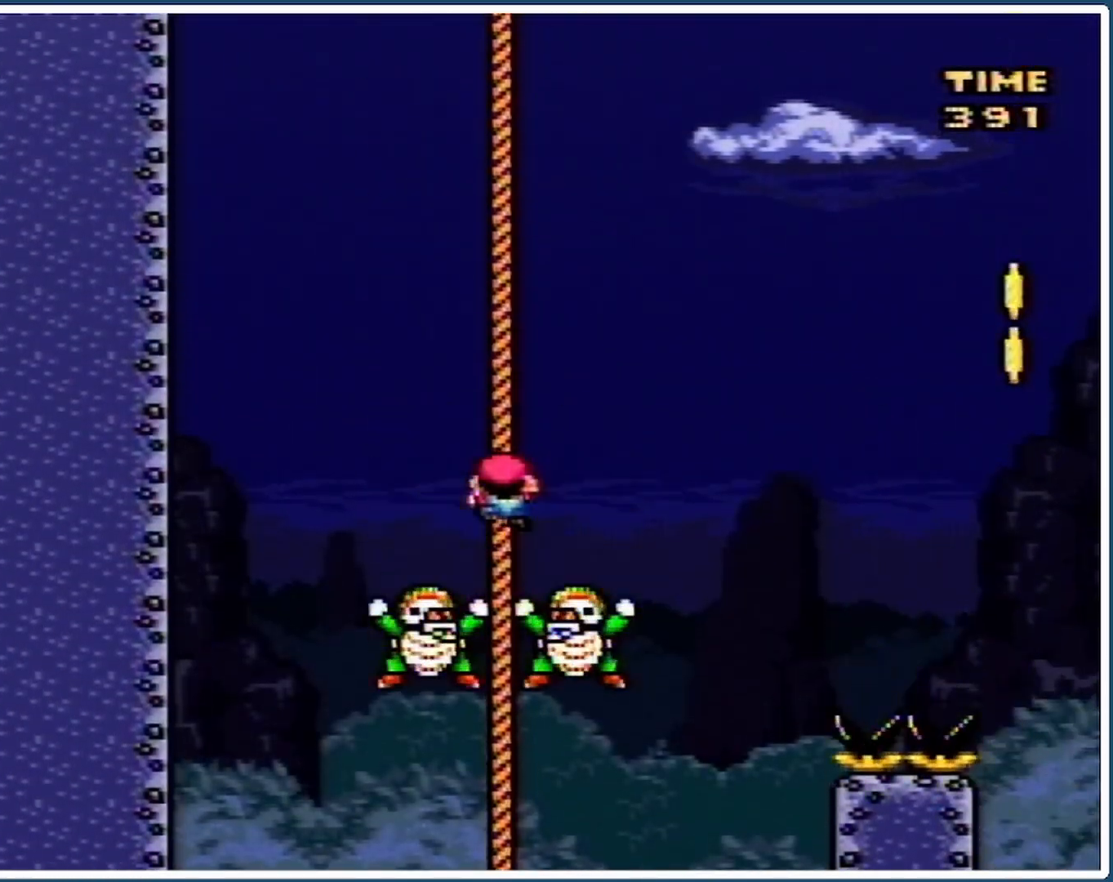
{"buttons": ["Y", "DPAD_UP"], "events": []}
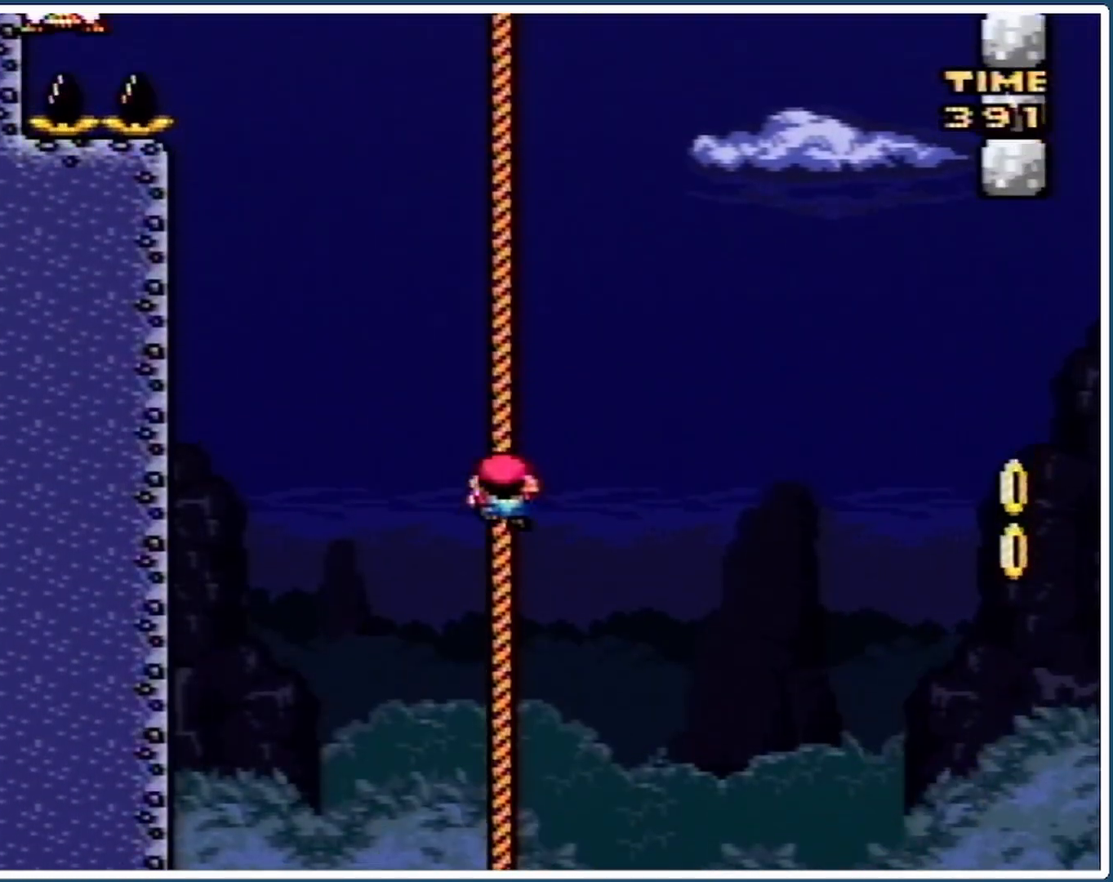
{"buttons": ["B", "Y", "DPAD_UP", "DPAD_RIGHT"], "events": [[133, "DPAD_LEFT", "down"], [200, "B", "down"], [367, "DPAD_LEFT", "up"], [400, "DPAD_RIGHT", "down"]]}
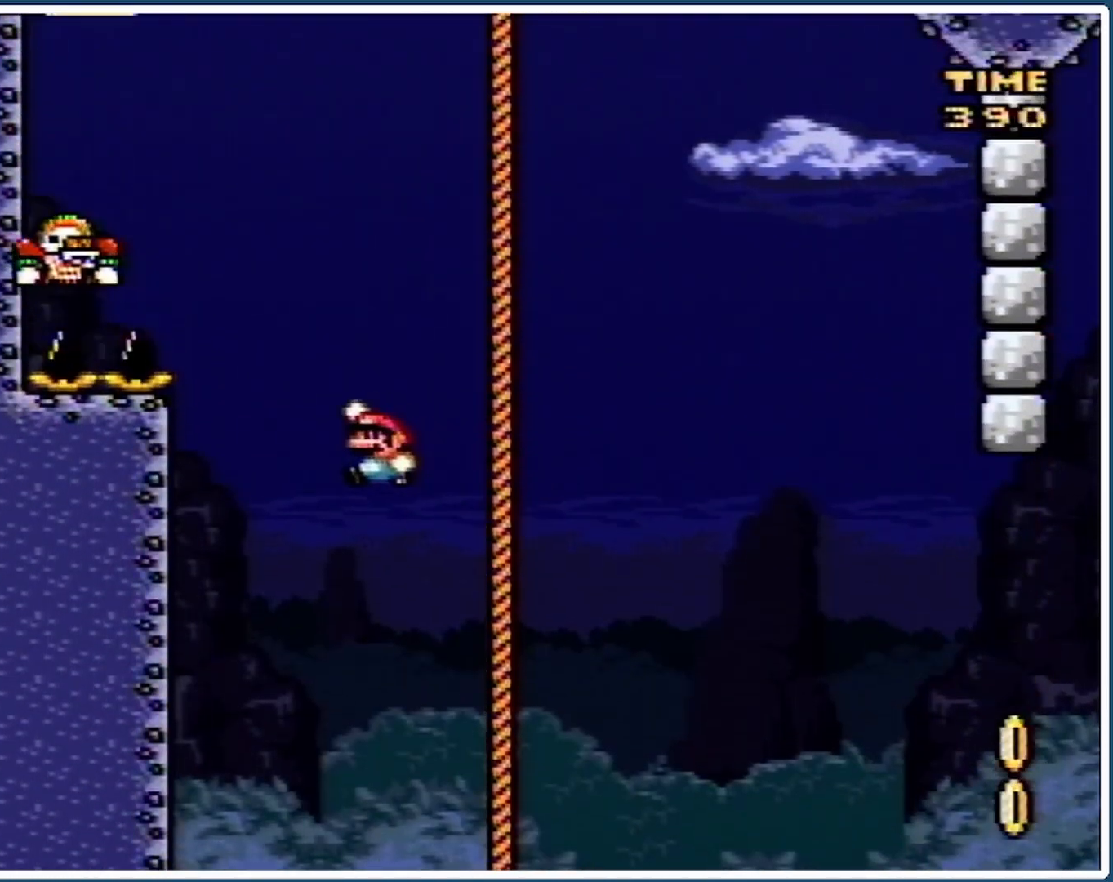
{"buttons": ["B", "Y", "DPAD_UP", "DPAD_RIGHT"], "events": []}
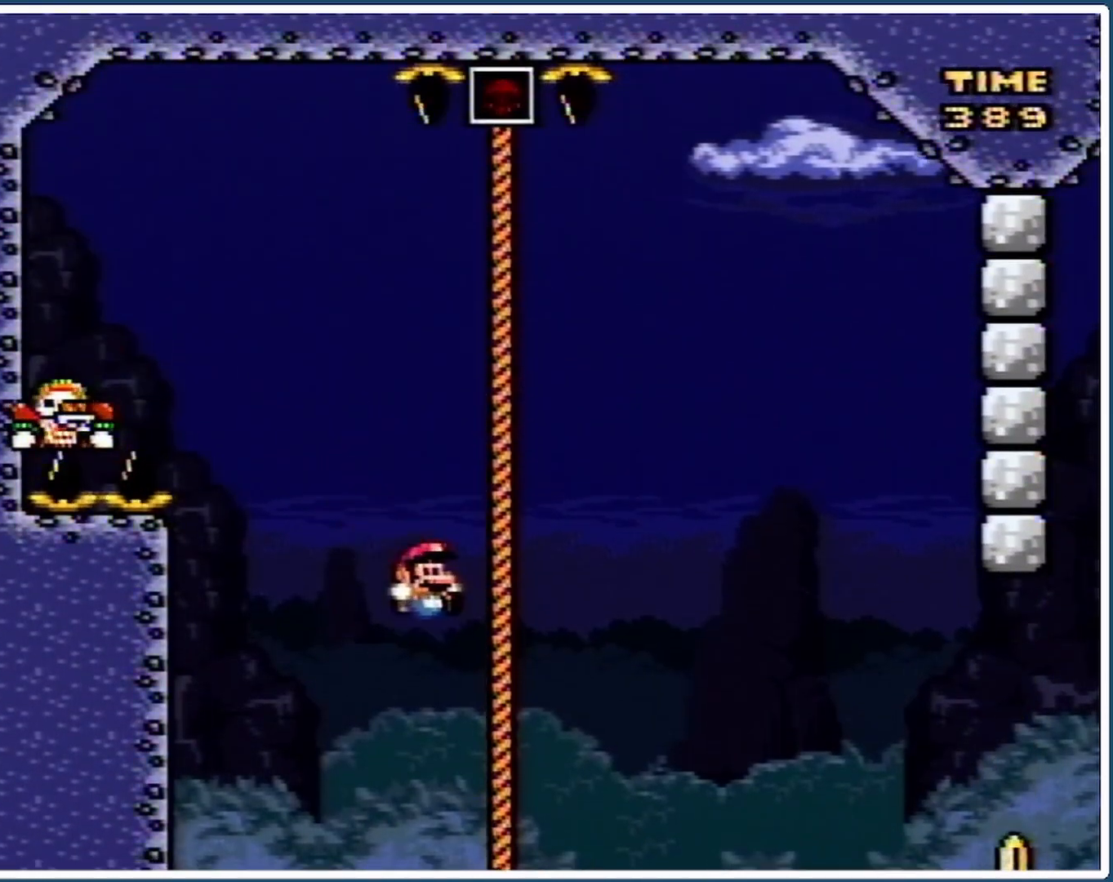
{"buttons": ["Y", "DPAD_RIGHT"], "events": [[100, "B", "up"], [333, "DPAD_UP", "up"]]}
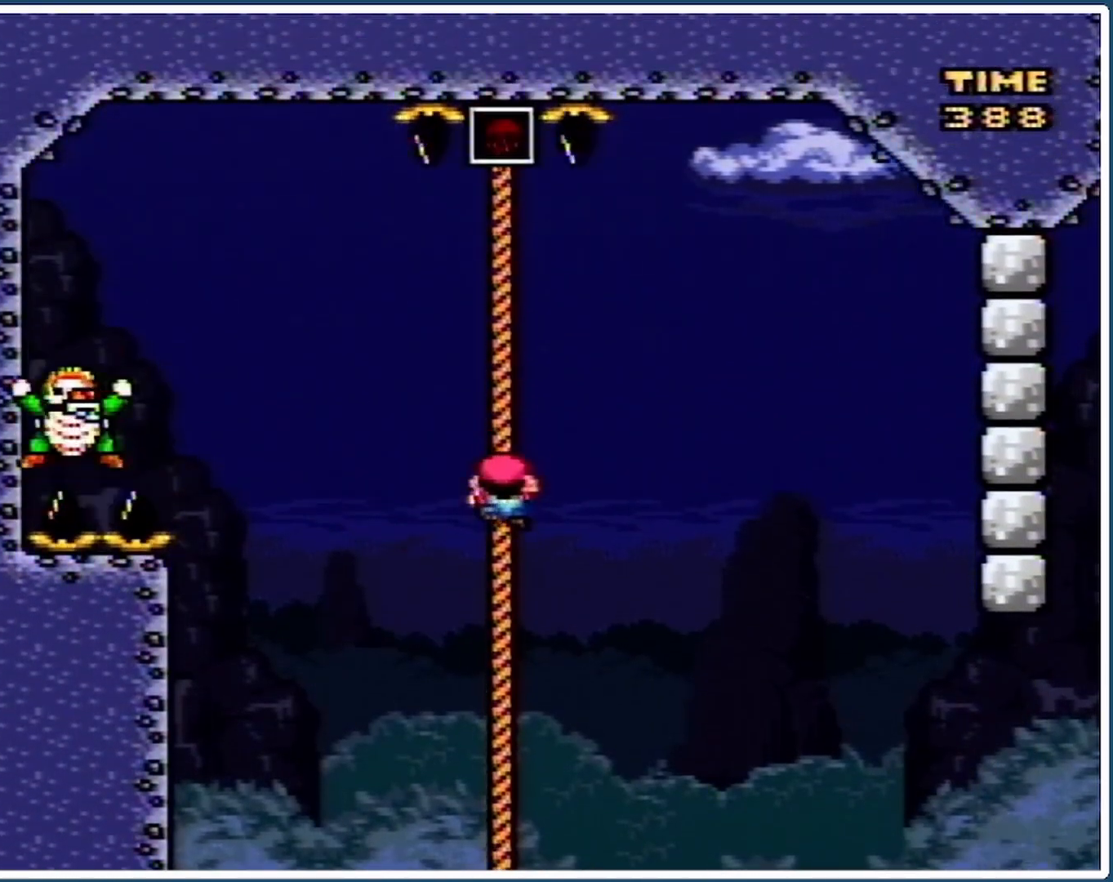
{"buttons": ["B", "Y", "DPAD_RIGHT"], "events": [[33, "DPAD_UP", "down"], [67, "DPAD_UP", "up"], [100, "B", "down"]]}
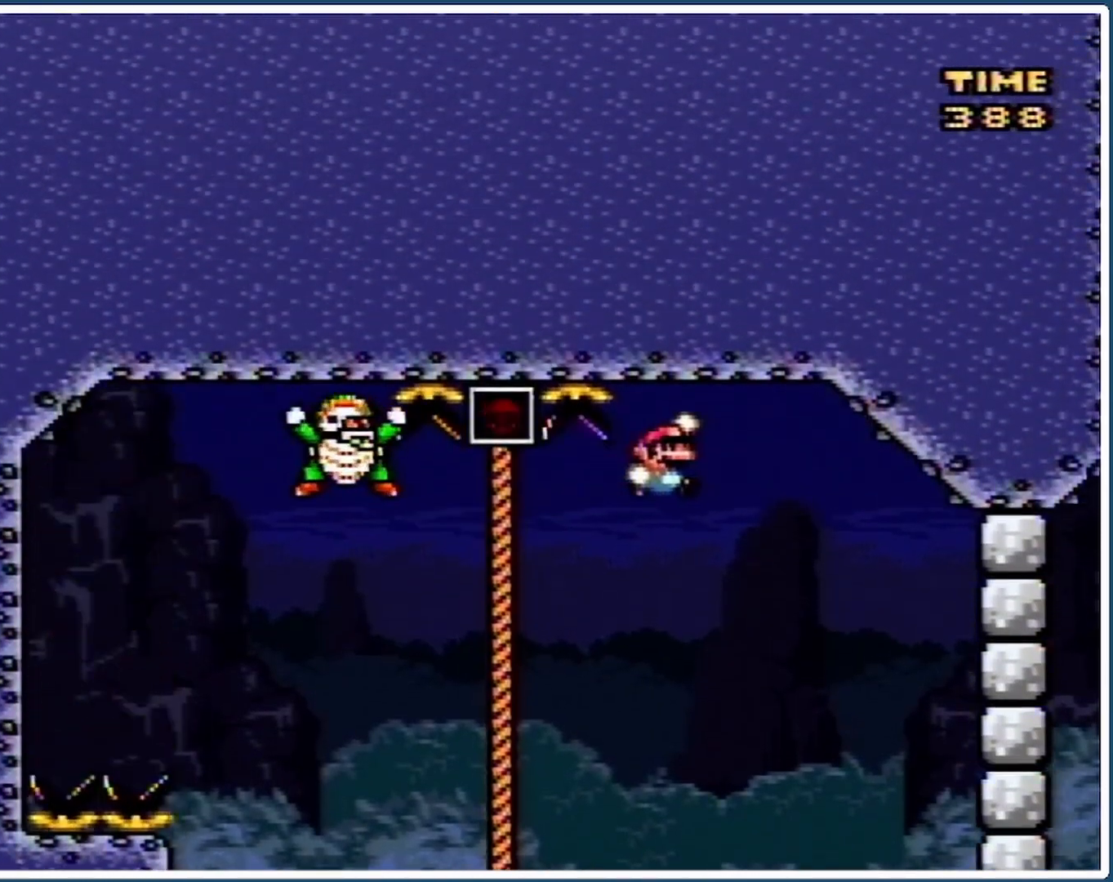
{"buttons": ["Y"], "events": [[367, "DPAD_RIGHT", "up"], [467, "B", "up"]]}
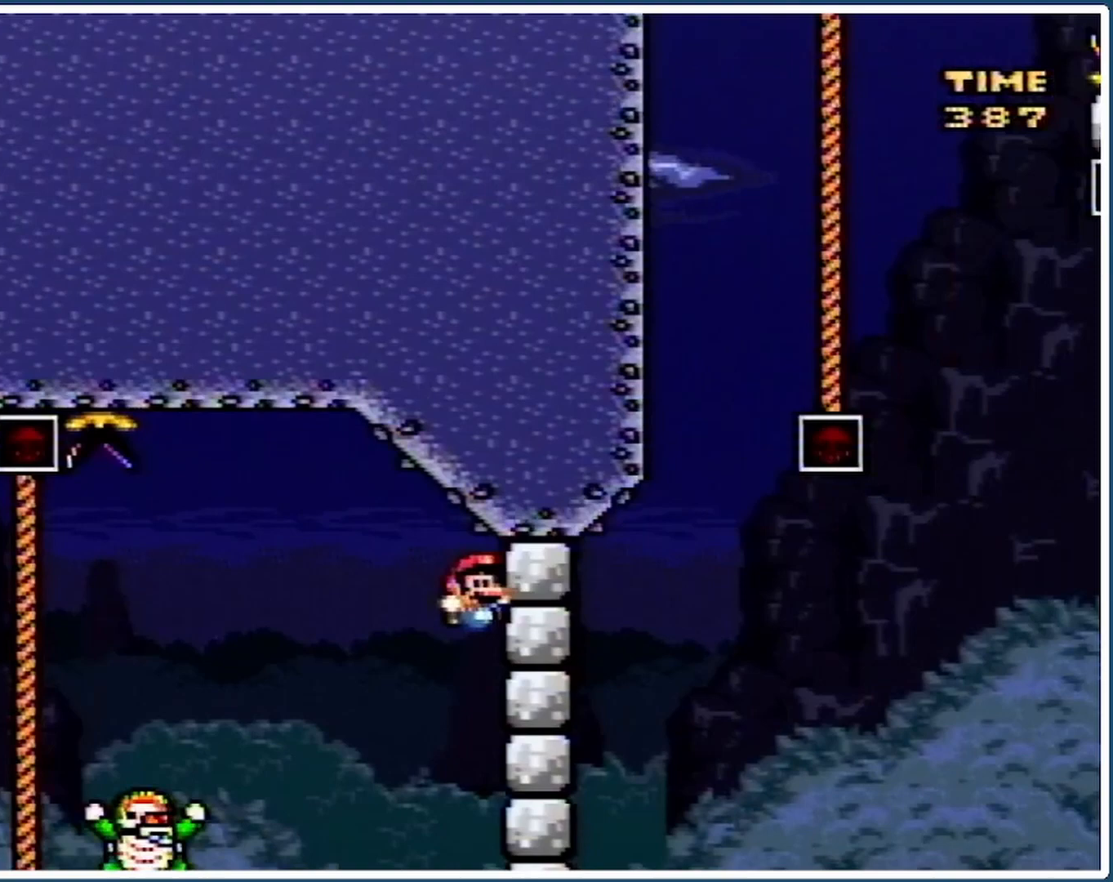
{"buttons": ["Y", "DPAD_RIGHT"], "events": [[333, "DPAD_RIGHT", "down"]]}
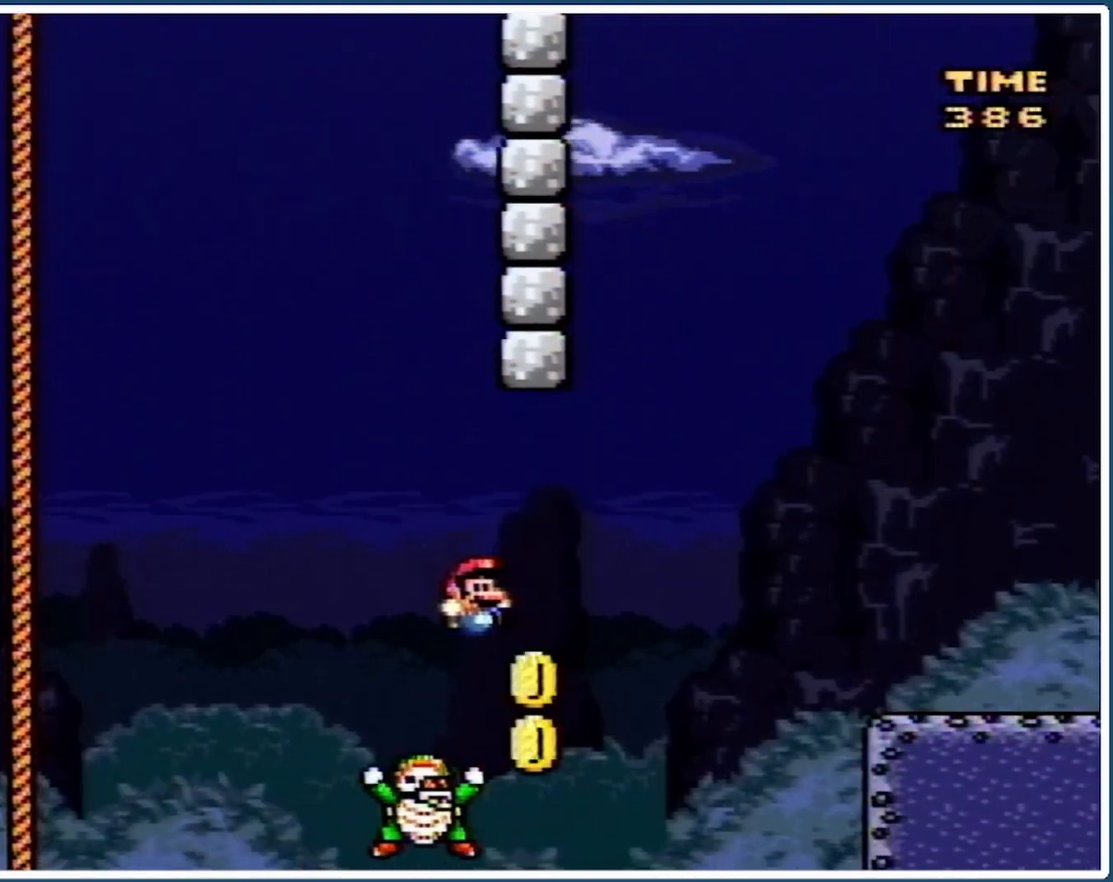
{"buttons": ["B", "Y", "DPAD_RIGHT"], "events": [[133, "B", "down"], [267, "DPAD_RIGHT", "up"], [300, "DPAD_LEFT", "down"], [367, "DPAD_LEFT", "up"], [367, "DPAD_RIGHT", "down"]]}
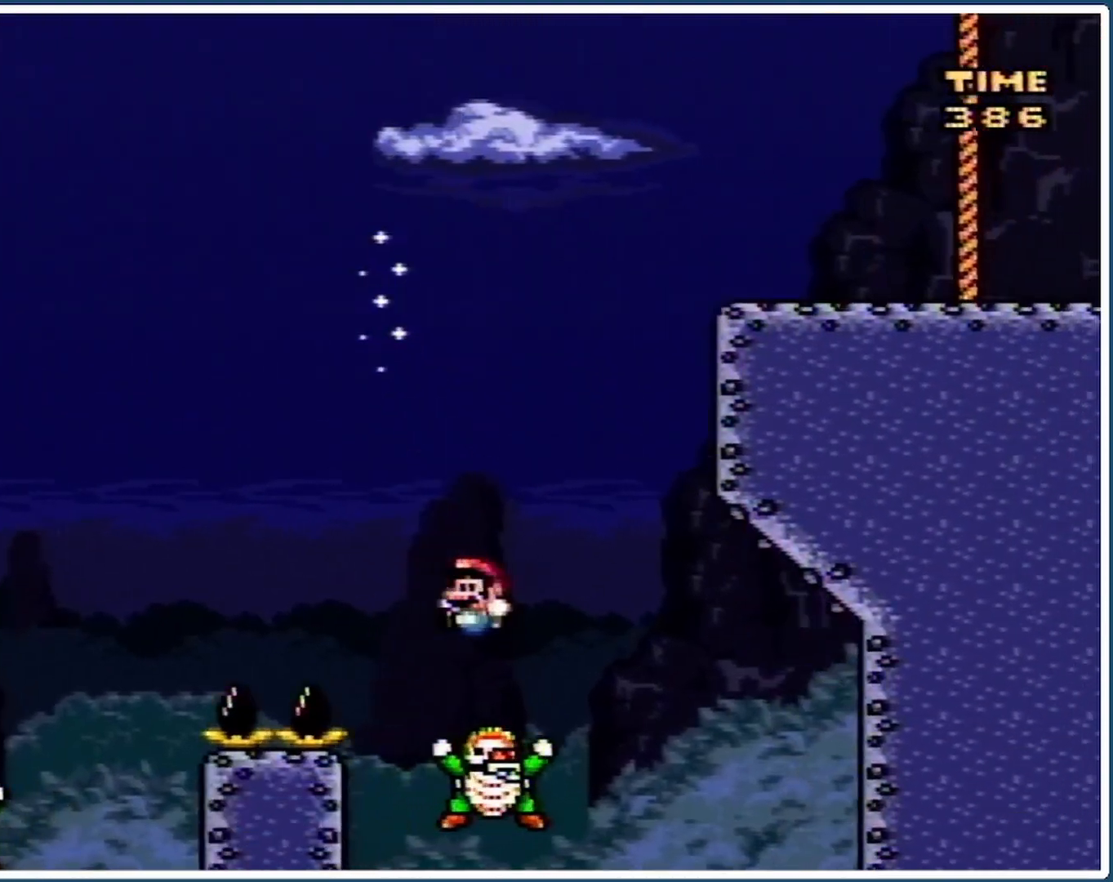
{"buttons": [], "events": [[133, "B", "up"], [167, "DPAD_RIGHT", "up"], [367, "Y", "up"]]}
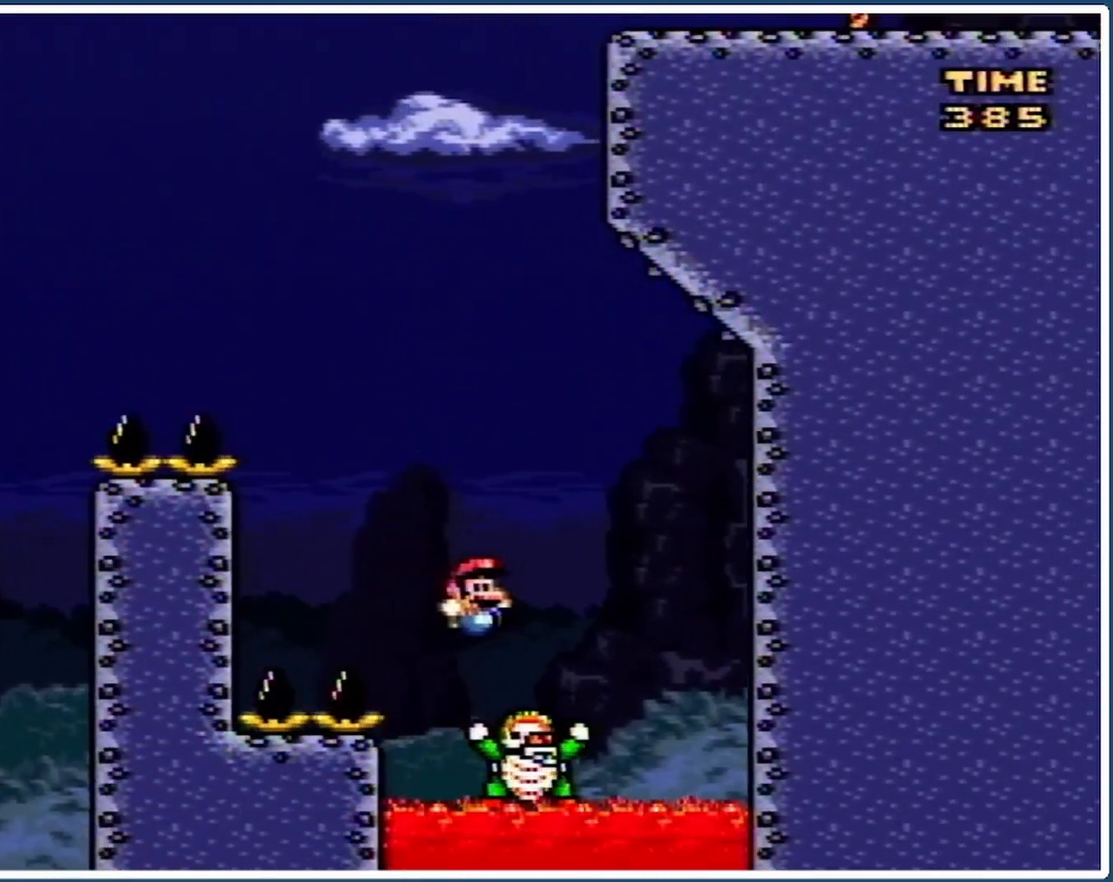
{"buttons": [], "events": []}
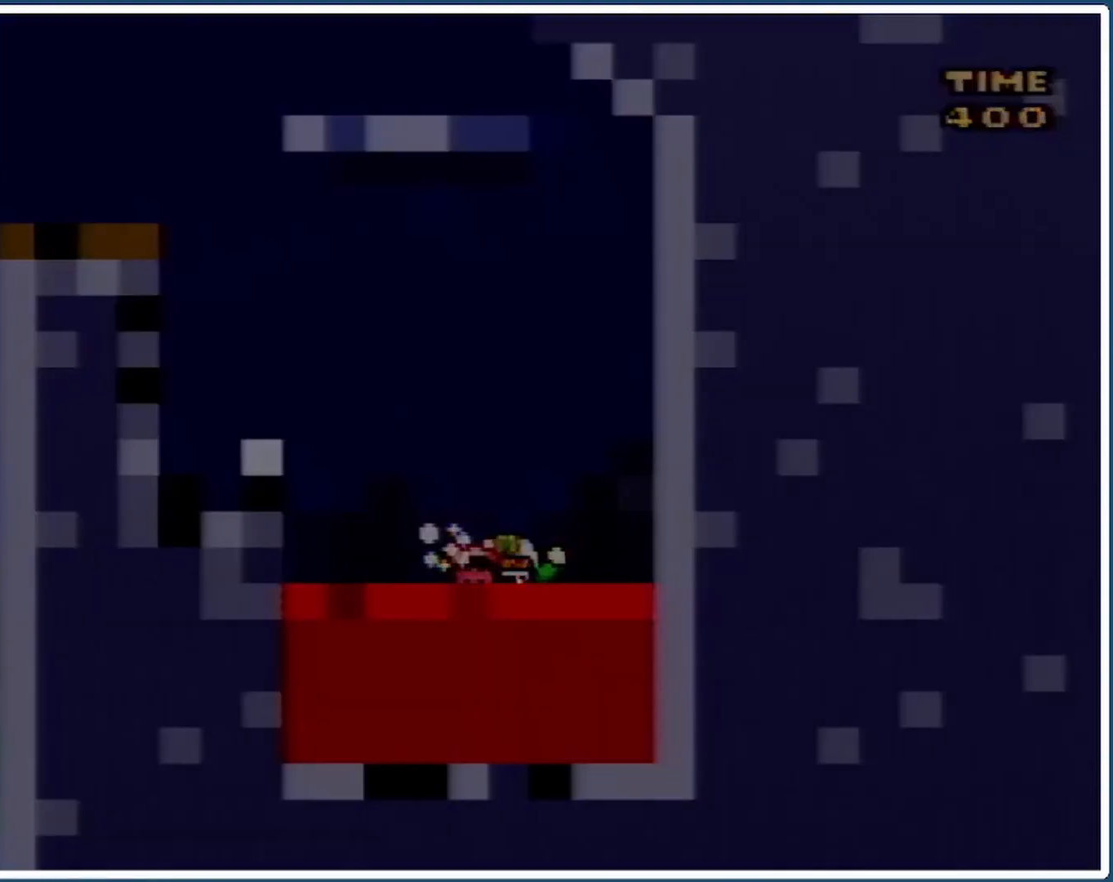
{"buttons": [], "events": []}
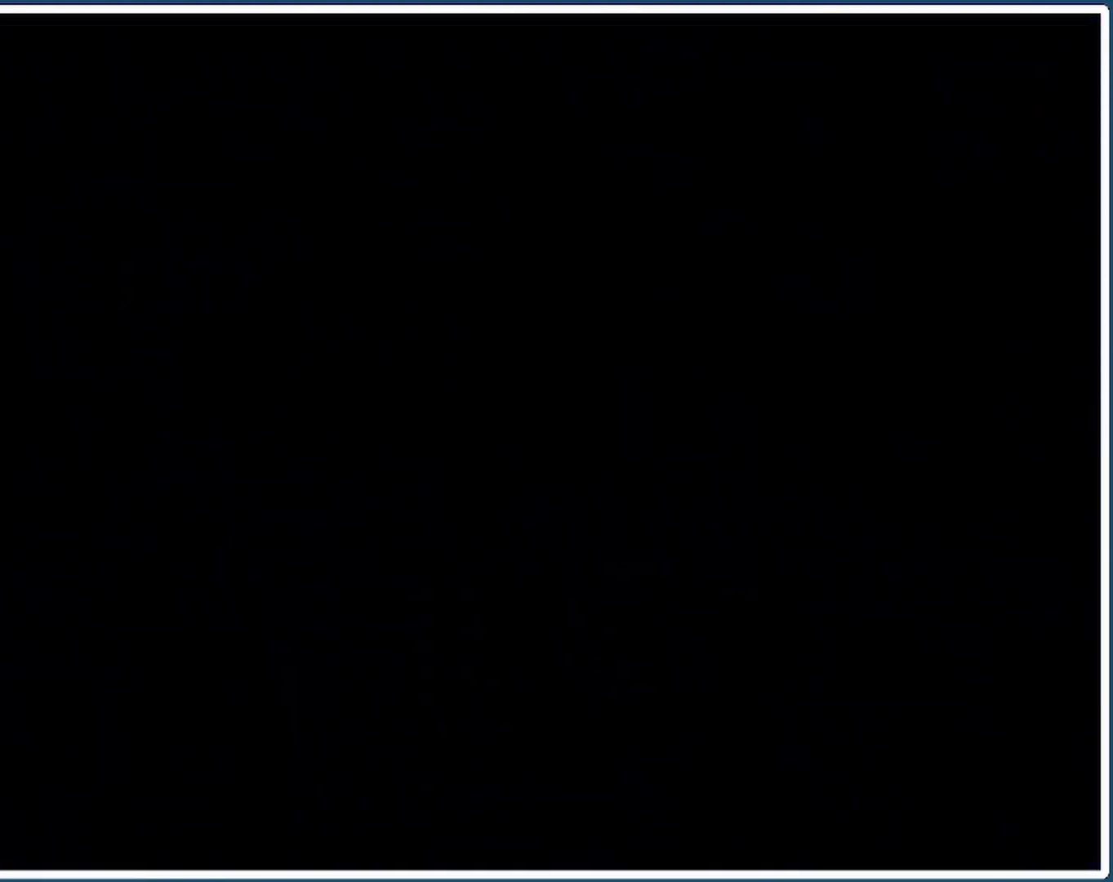
{"buttons": [], "events": []}